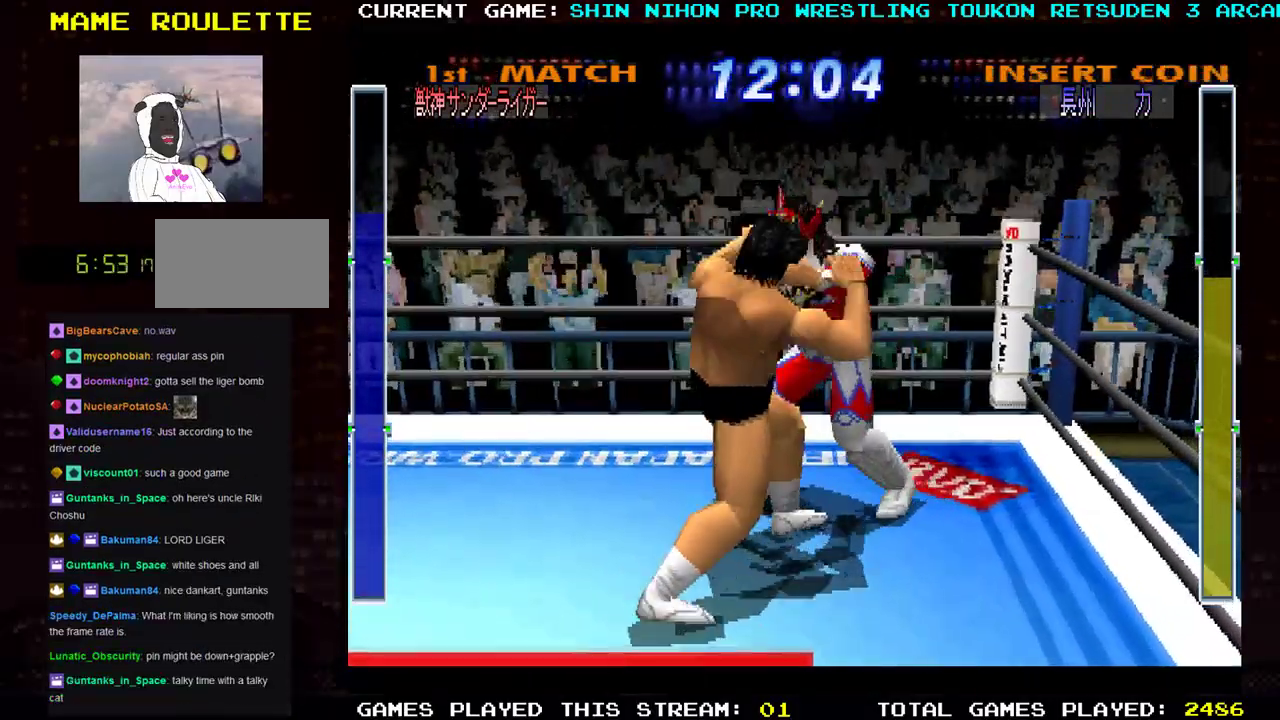
Gameplay with a controller (arcade stick); each line is a JSON object with the inputs held at the frame after it. "events" lists button and stick changes between this image and that frame as [ms after this image, input, new state], when the widget could be followed in between. Not read: L3 R3 START other_buttons.
{"buttons": ["SQUARE"], "left_stick": "down", "events": [[16, "SQUARE", "up"], [100, "SQUARE", "down"], [183, "SQUARE", "up"], [300, "SQUARE", "down"], [317, "left_stick", "down"], [367, "SQUARE", "up"], [450, "SQUARE", "down"]]}
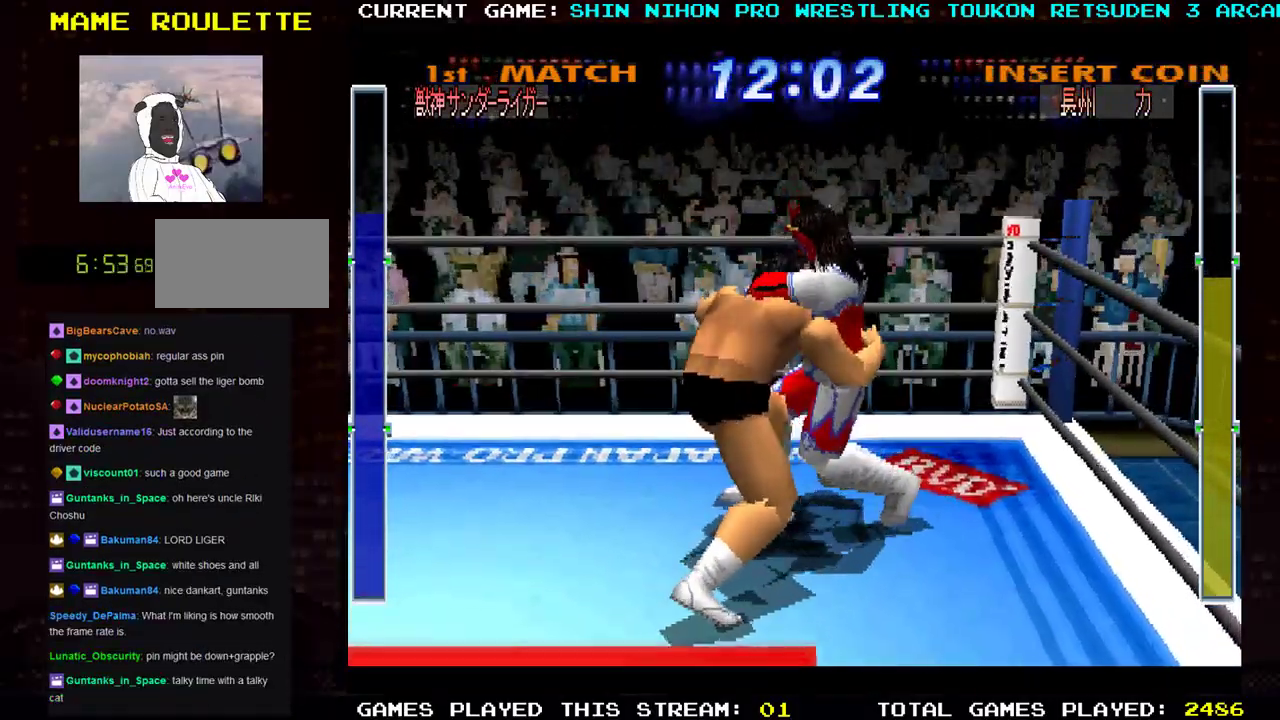
{"buttons": ["SQUARE"], "left_stick": "down", "events": [[33, "SQUARE", "up"], [134, "SQUARE", "down"], [200, "SQUARE", "up"], [284, "SQUARE", "down"], [367, "SQUARE", "up"], [467, "SQUARE", "down"]]}
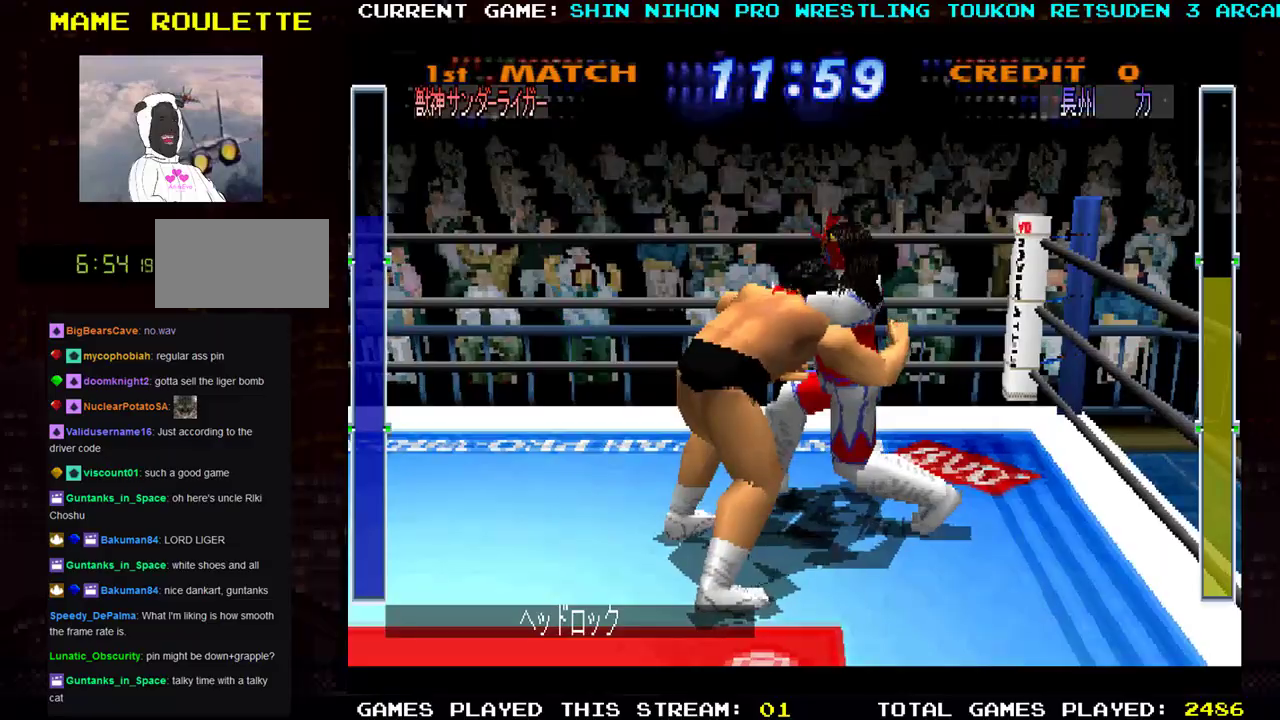
{"buttons": ["SQUARE"], "left_stick": "down", "events": [[50, "SQUARE", "up"], [133, "SQUARE", "down"], [250, "SQUARE", "up"], [317, "SQUARE", "down"], [400, "SQUARE", "up"], [483, "SQUARE", "down"]]}
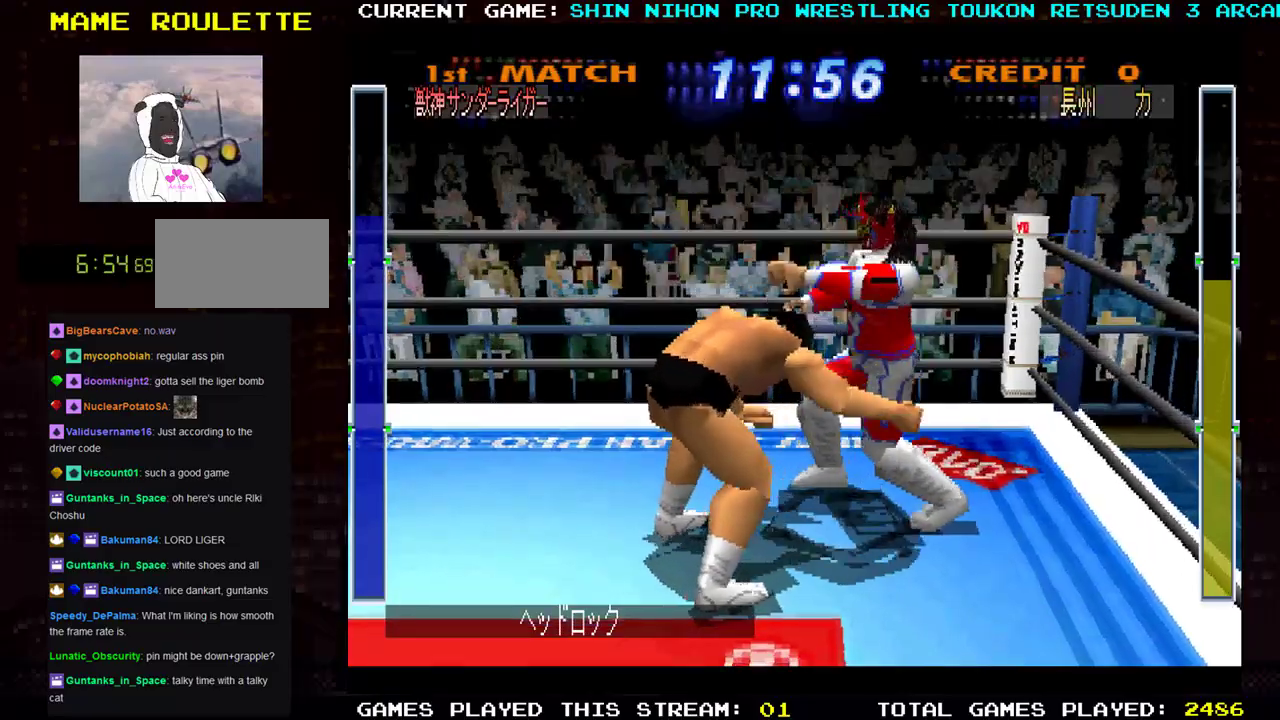
{"buttons": [], "left_stick": "down", "events": [[67, "SQUARE", "up"], [150, "SQUARE", "down"], [267, "SQUARE", "up"], [334, "SQUARE", "down"], [451, "SQUARE", "up"]]}
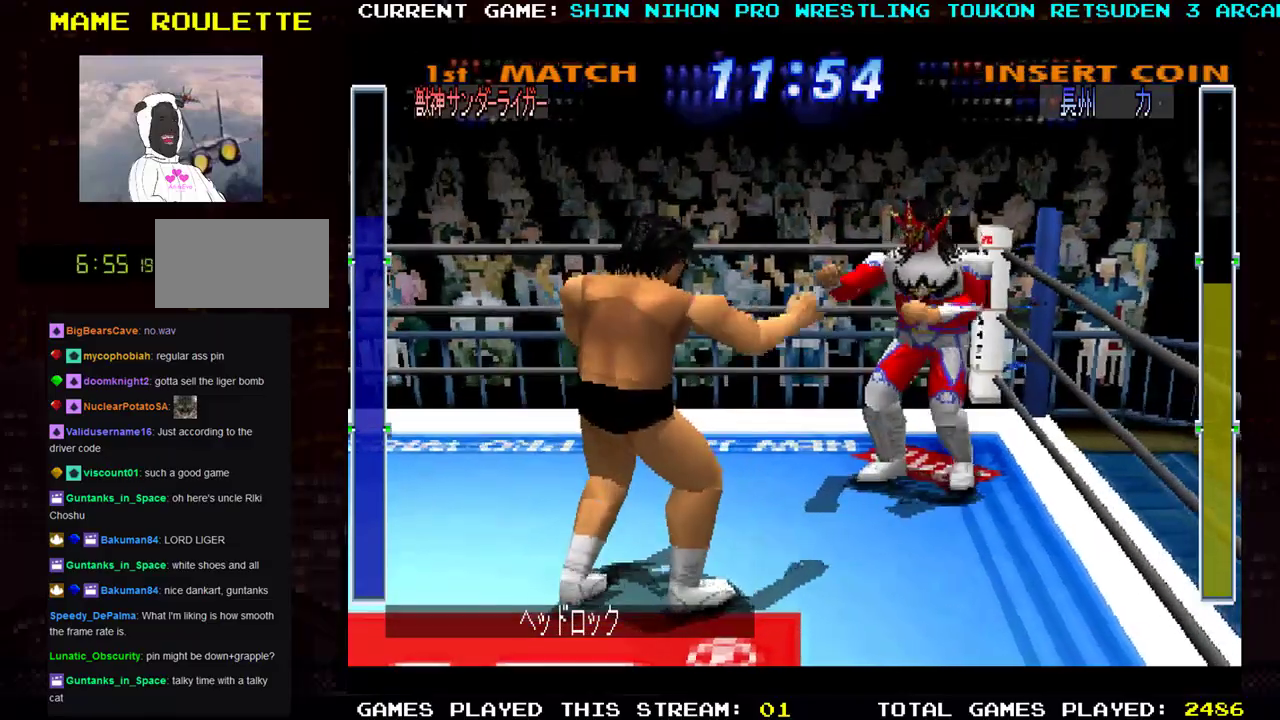
{"buttons": ["TRIANGLE"], "left_stick": "down-left", "events": [[100, "TRIANGLE", "down"], [216, "TRIANGLE", "up"], [283, "TRIANGLE", "down"], [367, "TRIANGLE", "up"], [433, "left_stick", "down-left"], [467, "TRIANGLE", "down"]]}
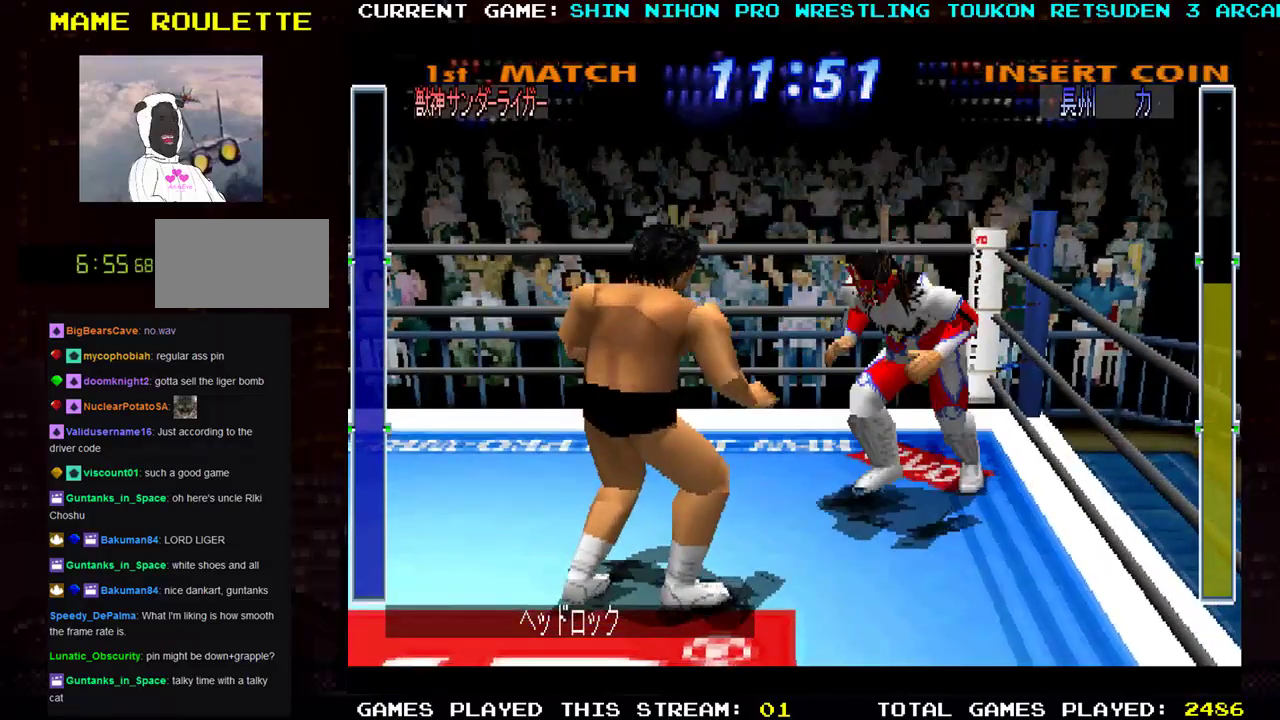
{"buttons": [], "left_stick": "down-left", "events": [[33, "TRIANGLE", "up"], [150, "TRIANGLE", "down"], [217, "TRIANGLE", "up"], [334, "TRIANGLE", "down"], [417, "TRIANGLE", "up"]]}
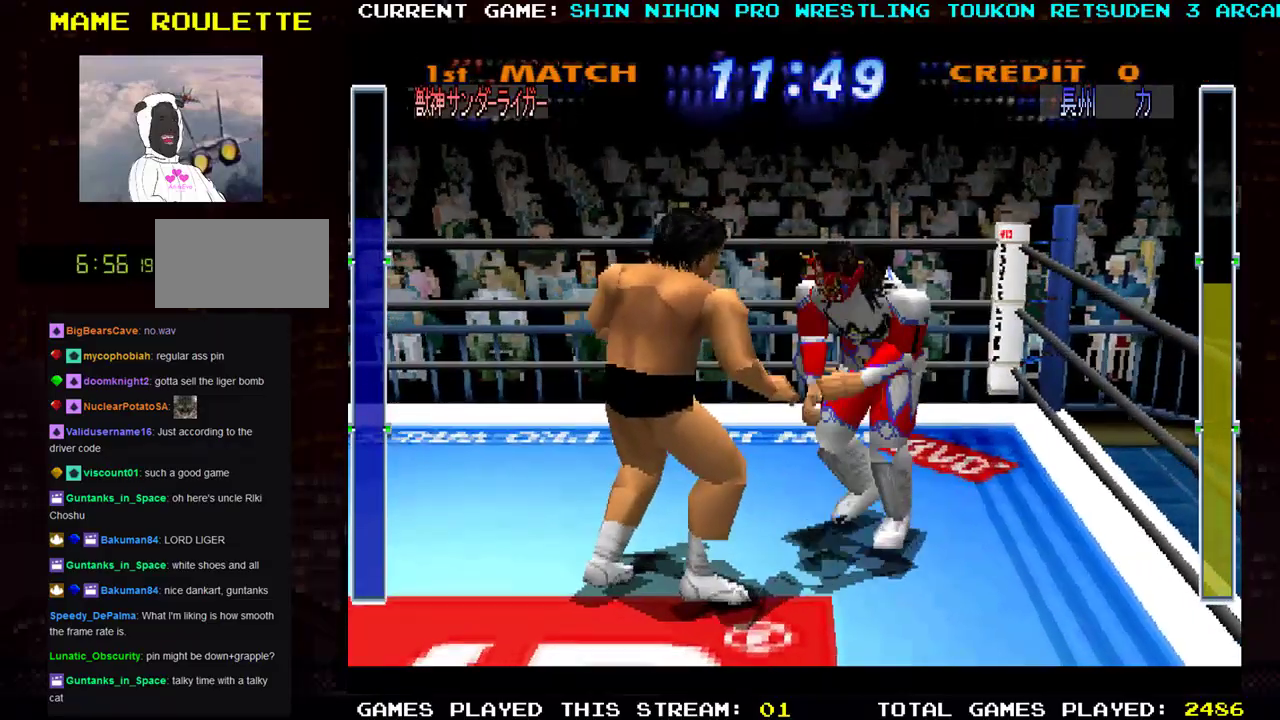
{"buttons": ["TRIANGLE"], "left_stick": "down-left", "events": [[33, "TRIANGLE", "down"], [183, "TRIANGLE", "up"], [250, "TRIANGLE", "down"], [350, "TRIANGLE", "up"], [433, "TRIANGLE", "down"]]}
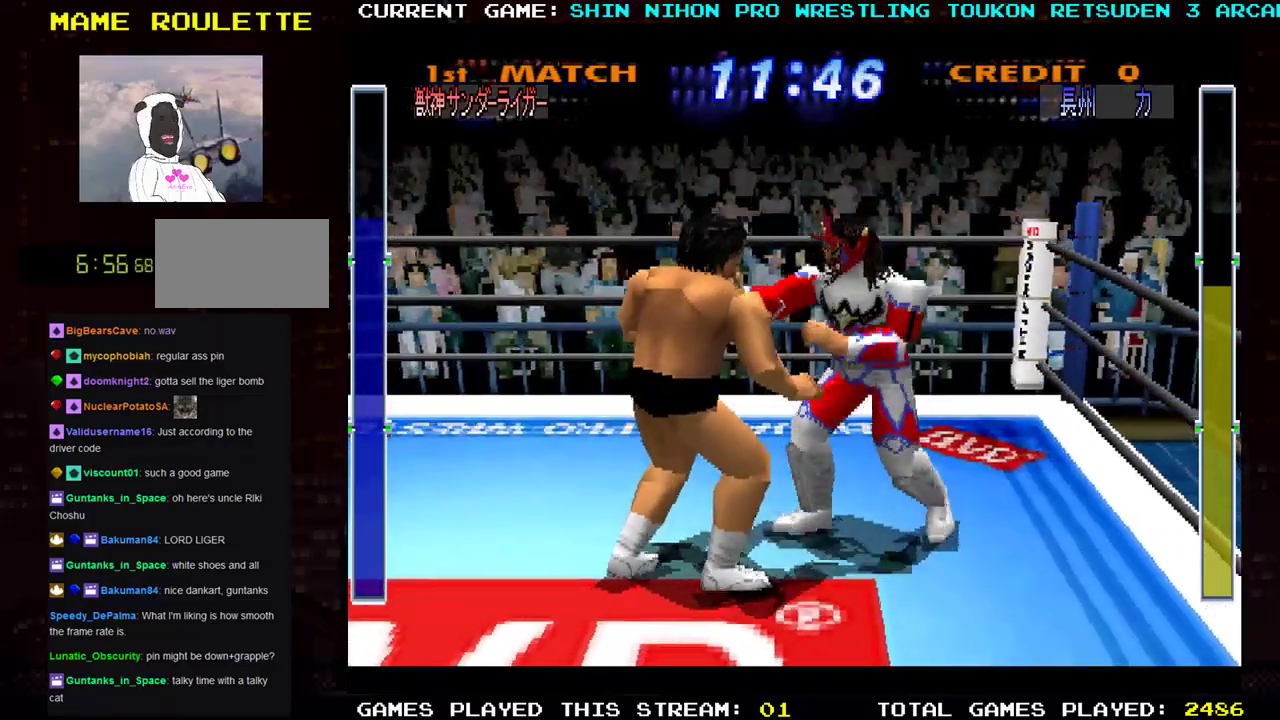
{"buttons": ["TRIANGLE"], "left_stick": "down-left", "events": [[17, "TRIANGLE", "up"], [84, "TRIANGLE", "down"], [217, "TRIANGLE", "up"], [267, "TRIANGLE", "down"], [384, "TRIANGLE", "up"], [467, "TRIANGLE", "down"]]}
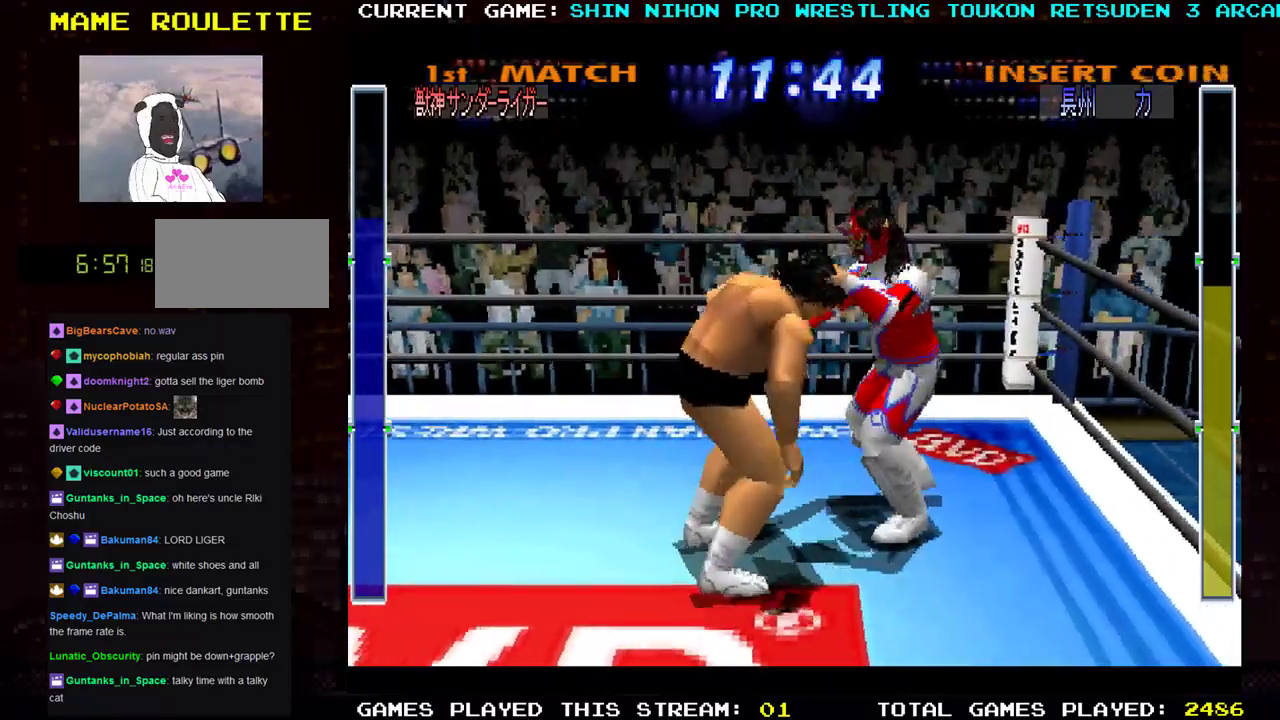
{"buttons": [], "left_stick": "down-left", "events": [[83, "TRIANGLE", "up"], [150, "TRIANGLE", "down"], [267, "TRIANGLE", "up"], [350, "TRIANGLE", "down"], [450, "TRIANGLE", "up"]]}
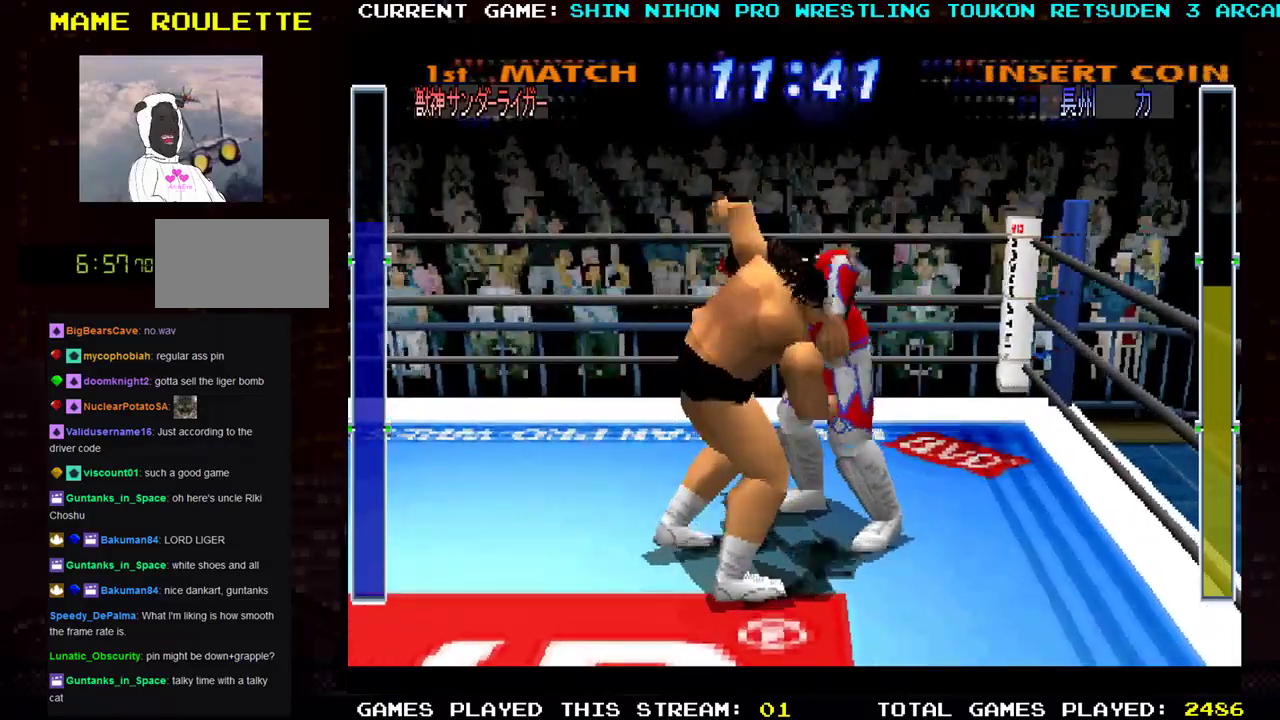
{"buttons": [], "left_stick": "down-right", "events": [[33, "TRIANGLE", "down"], [134, "TRIANGLE", "up"], [150, "left_stick", "down"], [200, "TRIANGLE", "down"], [250, "left_stick", "down-right"], [317, "TRIANGLE", "up"], [384, "TRIANGLE", "down"], [501, "TRIANGLE", "up"]]}
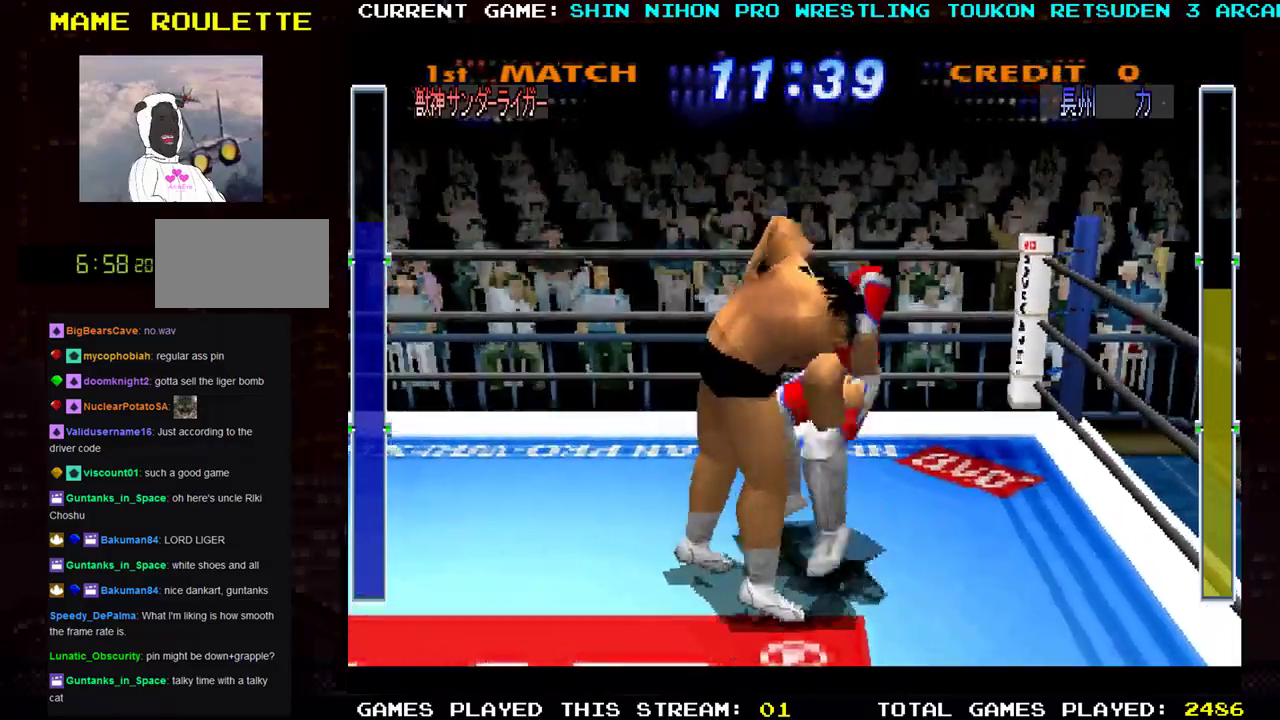
{"buttons": [], "left_stick": "center", "events": [[66, "TRIANGLE", "down"], [183, "TRIANGLE", "up"], [250, "TRIANGLE", "down"], [367, "TRIANGLE", "up"], [467, "left_stick", "center"]]}